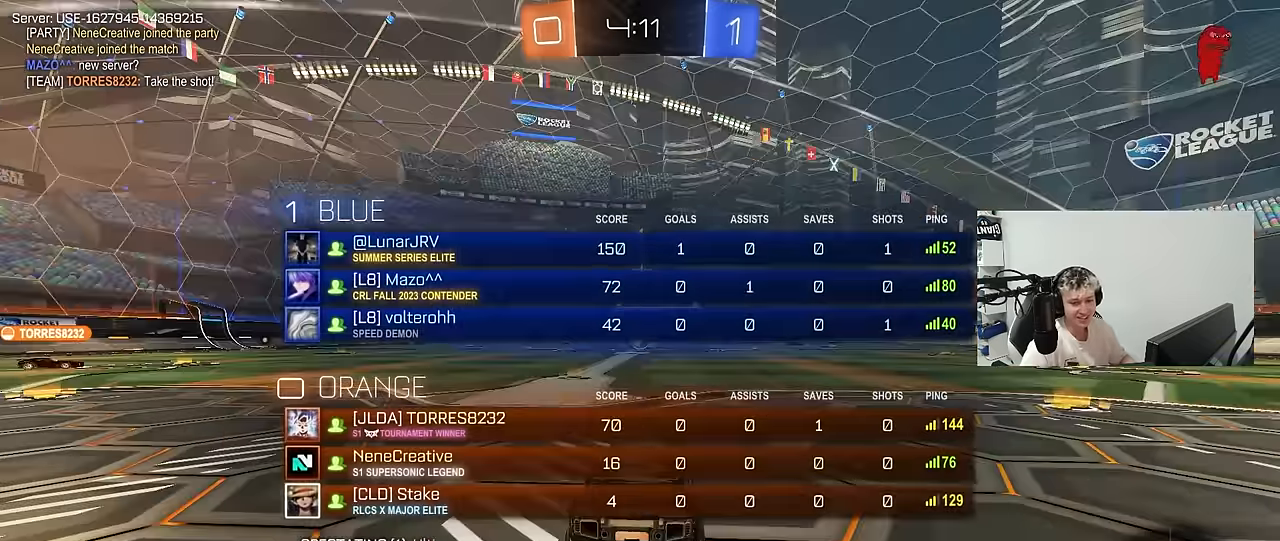
Gameplay with keyboard and mouse; each line is a JSON object with the keys and mouse buttons held at the frame after it. "events" lists presses ("down") and releases ("up") of "1", "2", "3", "4", "5", "a", "alt", "c", "caps_lock", "ctrl", "d", "e", "f", "g", "q", "r", "s", "shift", "space", "t", "tab", "v", "w", "x", "z", "mouse_left", "mouse_wheel" and "mouse_right" between this image and that frame as [ms after this image, input, new state], when the widget could be followed in between. "mouse_left", "mouse_wheel", "mouse_right" = the "left", "wheel", "right" buttons of the "mouse" list. No other keys are recorded. "wheel" means that the mouse wheel is clicked or scrolled. "mouse_move" is the direction in which the mouse moves at that frame (one of eight, or "still"), when it could be read.
{"keys": ["w"], "mouse": [], "mouse_move": "right", "events": [[266, "tab", "up"]]}
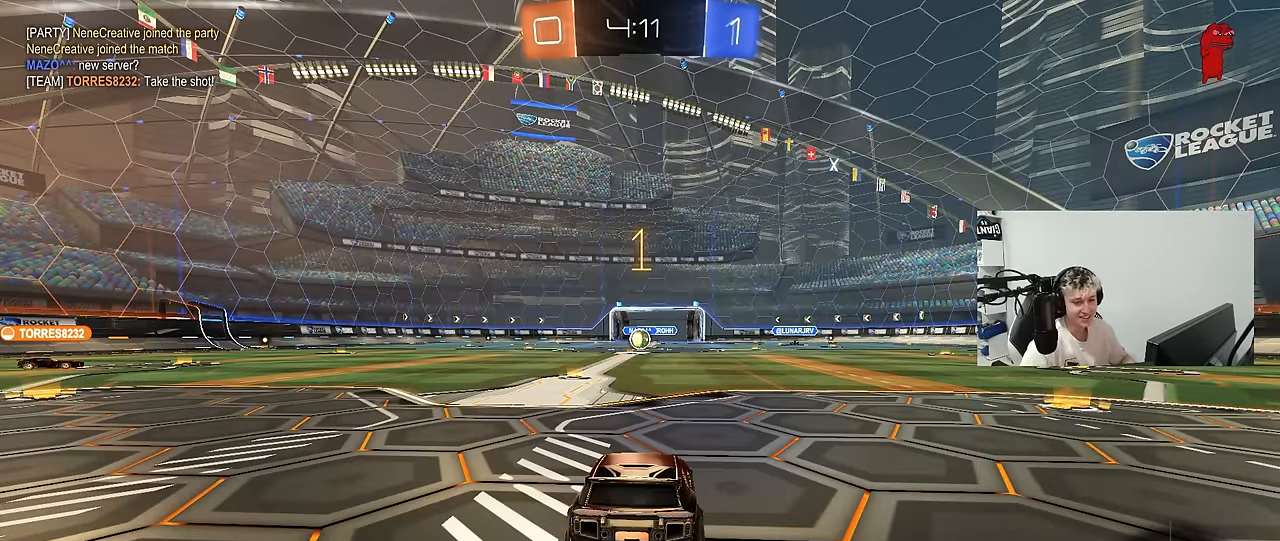
{"keys": ["d", "w"], "mouse": ["left", "right"], "mouse_move": "still", "events": [[83, "mouse_left", "down"], [466, "d", "down"], [466, "mouse_right", "down"]]}
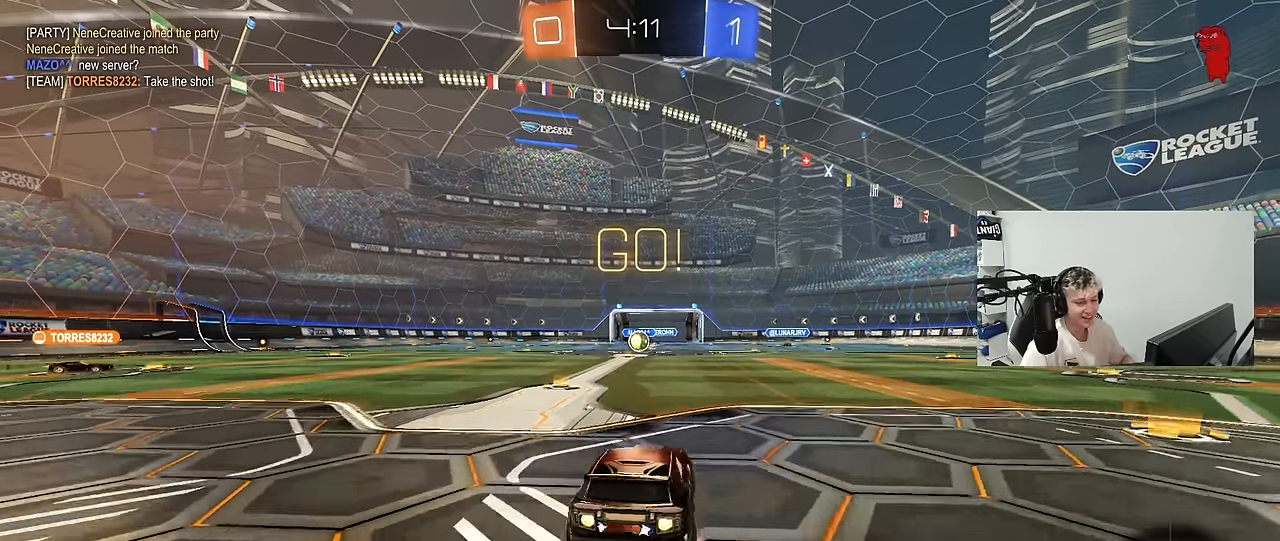
{"keys": ["a", "s", "shift"], "mouse": [], "mouse_move": "still", "events": [[16, "d", "up"], [66, "a", "down"], [66, "mouse_right", "up"], [66, "shift", "down"], [150, "mouse_right", "down"], [150, "s", "down"], [150, "w", "up"], [200, "mouse_left", "up"], [200, "mouse_right", "up"]]}
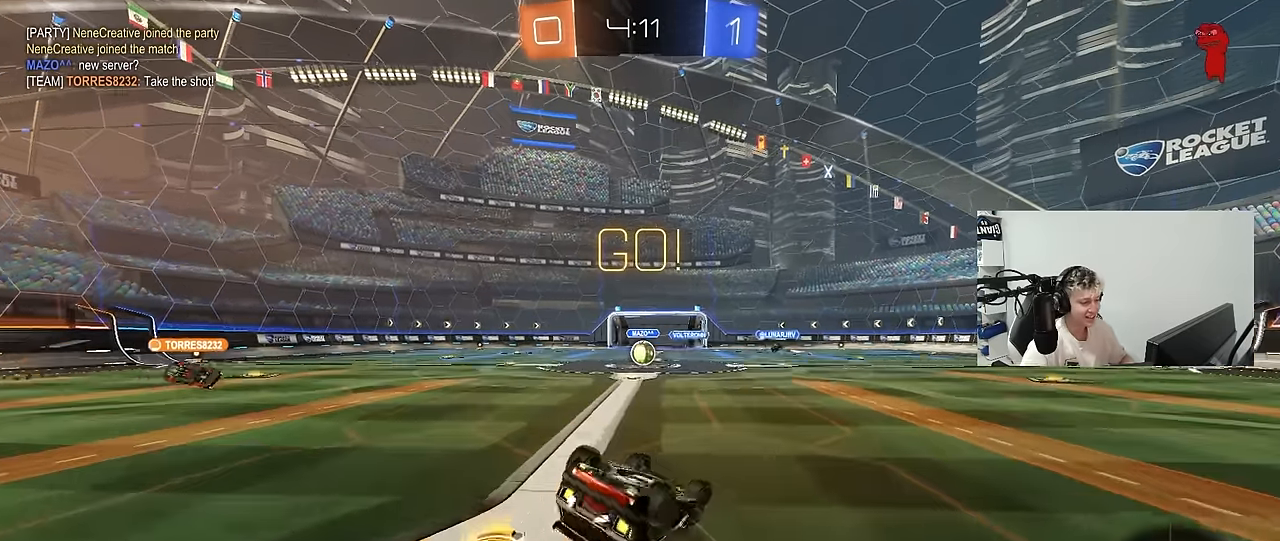
{"keys": [], "mouse": [], "mouse_move": "still", "events": [[66, "mouse_left", "down"], [66, "s", "up"], [166, "mouse_left", "up"], [166, "s", "down"], [400, "shift", "up"], [450, "a", "up"], [450, "s", "up"]]}
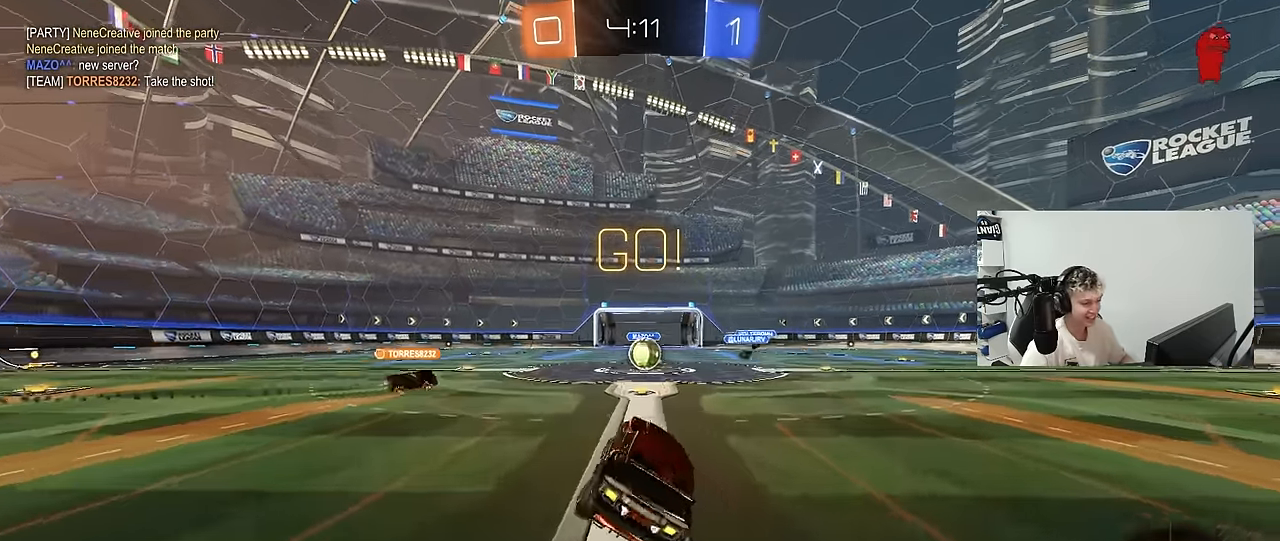
{"keys": ["w"], "mouse": [], "mouse_move": "still", "events": [[183, "w", "down"], [233, "d", "down"], [316, "d", "up"]]}
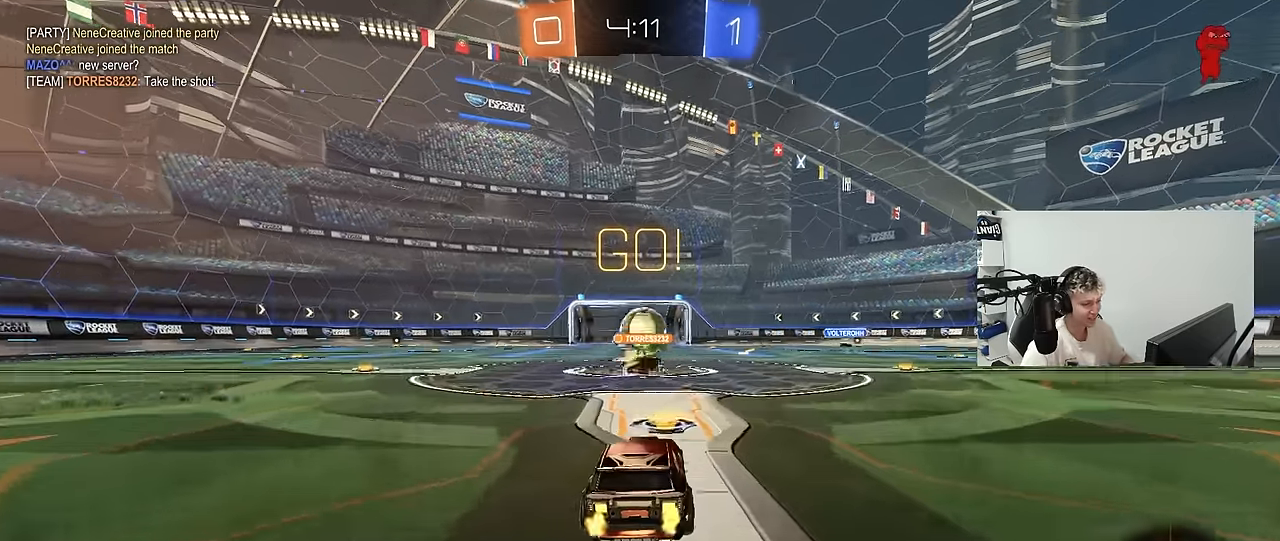
{"keys": ["a"], "mouse": [], "mouse_move": "still", "events": [[66, "a", "down"], [100, "shift", "down"], [150, "mouse_left", "down"], [200, "shift", "up"], [250, "d", "down"], [283, "d", "up"], [433, "mouse_left", "up"], [433, "w", "up"]]}
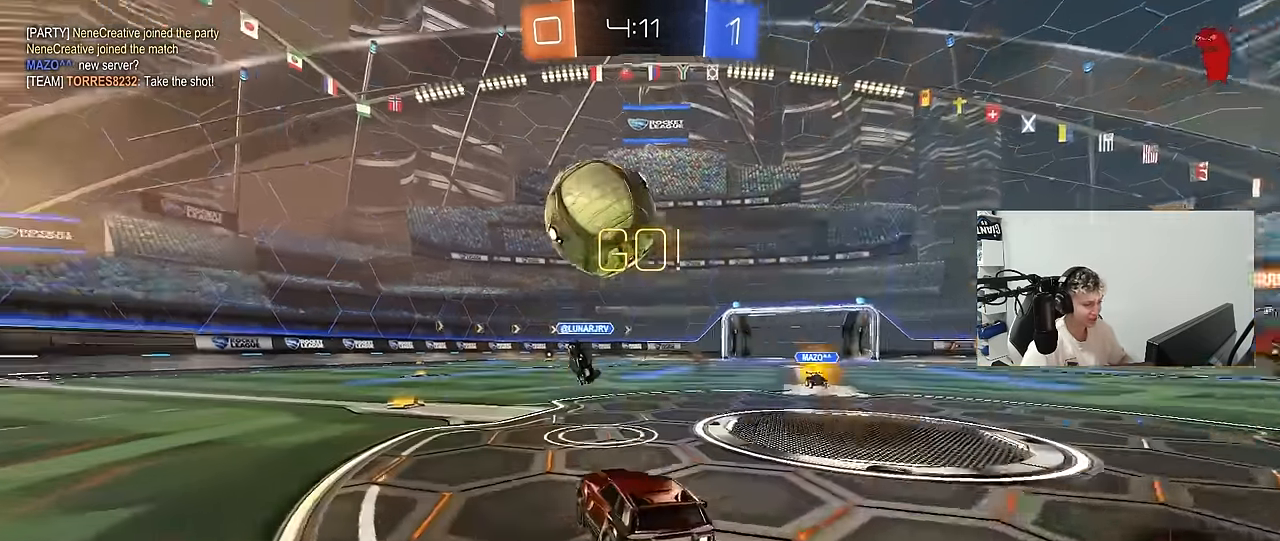
{"keys": ["a", "shift", "w"], "mouse": ["left", "right"], "mouse_move": "still", "events": [[66, "mouse_left", "down"], [66, "space", "down"], [150, "w", "down"], [166, "a", "up"], [216, "space", "up"], [266, "a", "down"], [350, "a", "up"], [350, "mouse_right", "down"], [400, "shift", "down"], [450, "a", "down"], [450, "mouse_right", "up"], [500, "mouse_right", "down"]]}
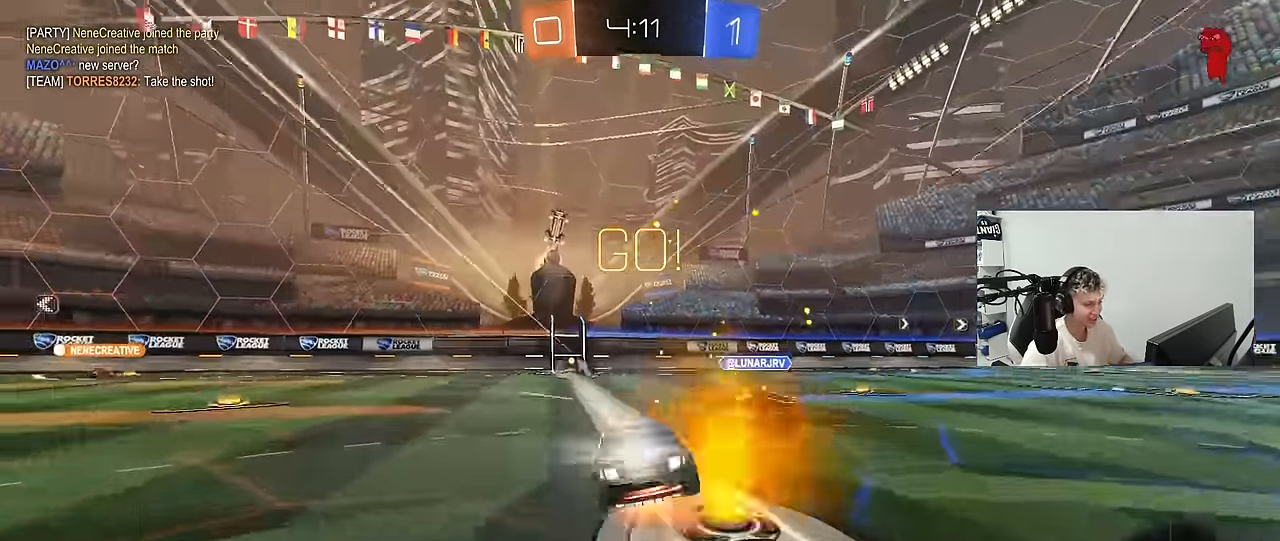
{"keys": ["a", "shift", "space"], "mouse": ["left"], "mouse_move": "still", "events": [[33, "s", "down"], [33, "w", "up"], [83, "mouse_right", "up"], [133, "mouse_left", "up"], [366, "mouse_left", "down"], [466, "s", "up"], [466, "space", "down"]]}
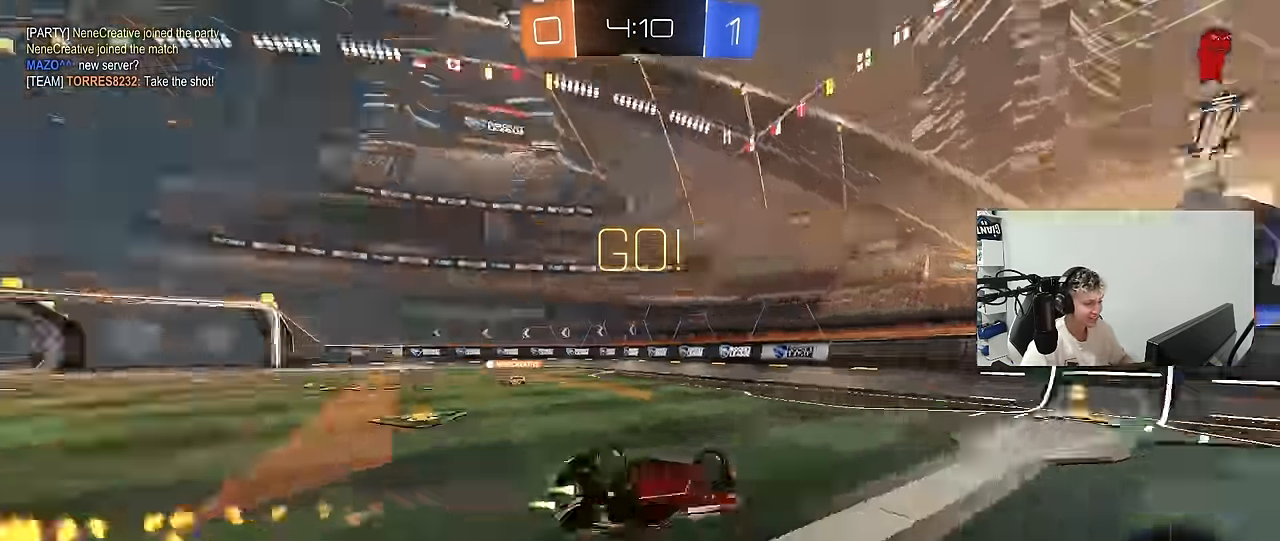
{"keys": ["a", "w"], "mouse": [], "mouse_move": "still", "events": [[16, "s", "down"], [100, "space", "up"], [150, "mouse_left", "up"], [200, "s", "up"], [250, "shift", "up"], [284, "a", "up"], [384, "a", "down"], [384, "w", "down"]]}
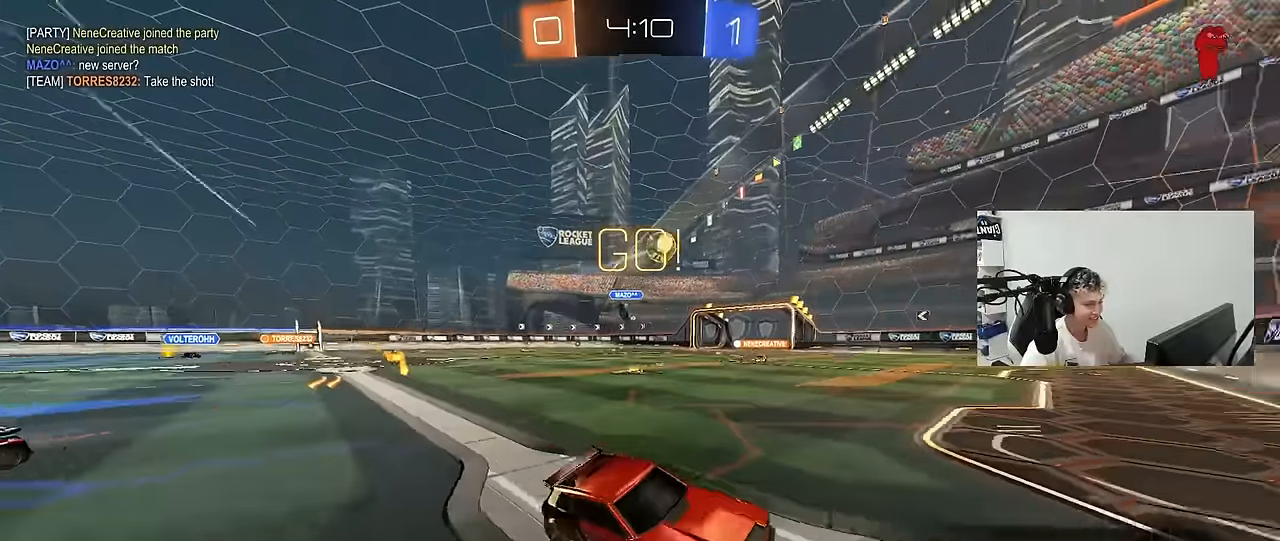
{"keys": ["w"], "mouse": ["left"], "mouse_move": "still", "events": [[217, "shift", "down"], [317, "mouse_left", "down"], [317, "shift", "up"], [350, "a", "up"]]}
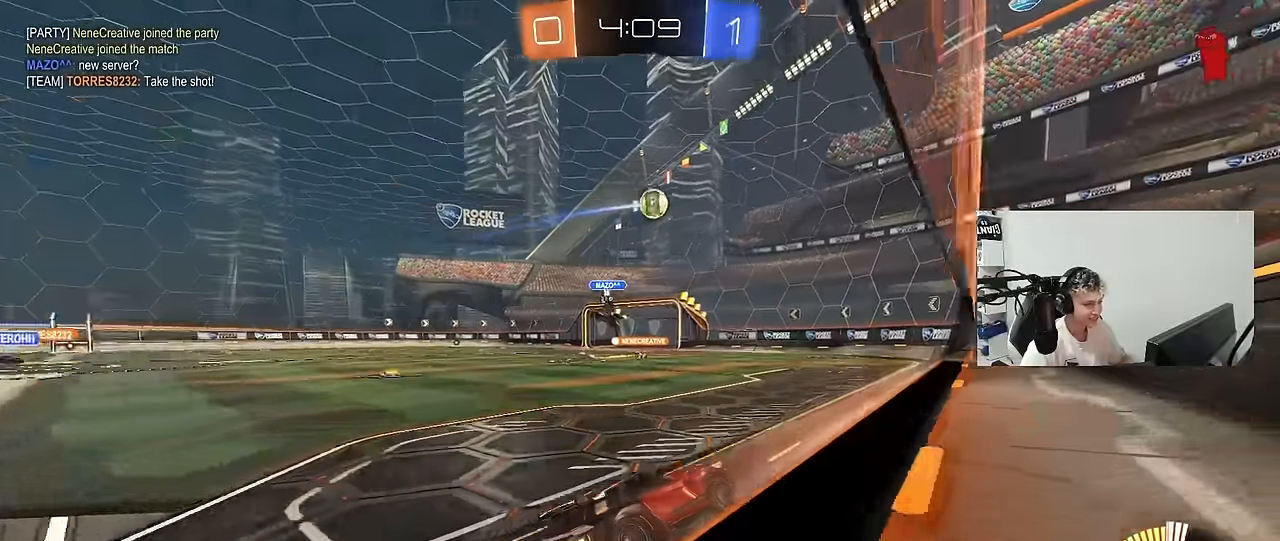
{"keys": ["a", "w"], "mouse": [], "mouse_move": "still", "events": [[234, "mouse_left", "up"], [367, "a", "down"]]}
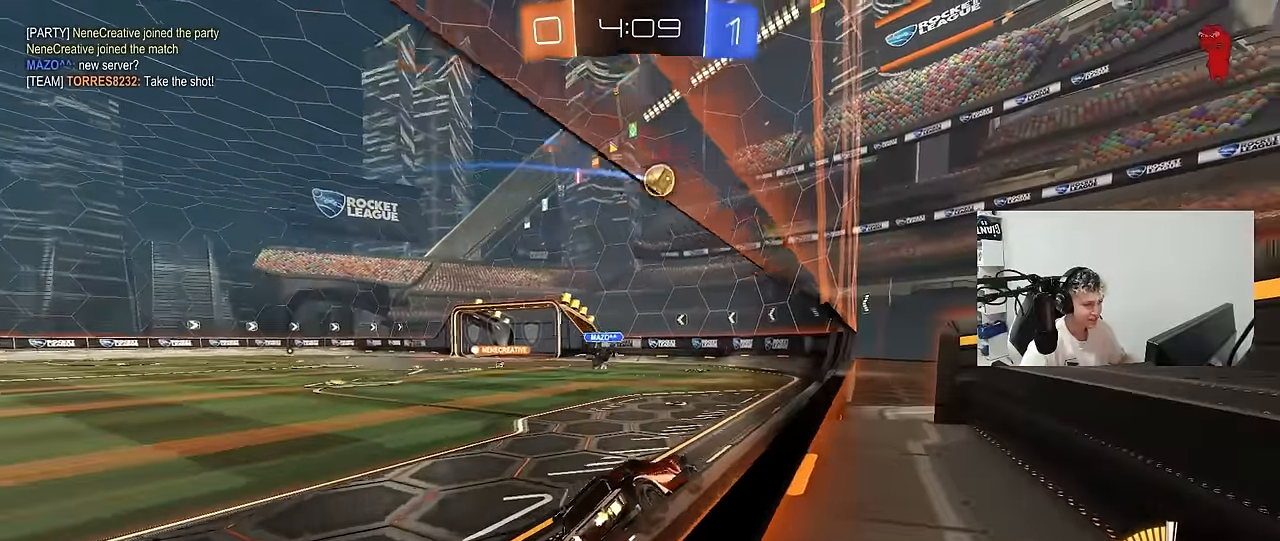
{"keys": ["s"], "mouse": [], "mouse_move": "still", "events": [[100, "a", "up"], [300, "a", "down"], [384, "a", "up"], [384, "w", "up"], [484, "s", "down"]]}
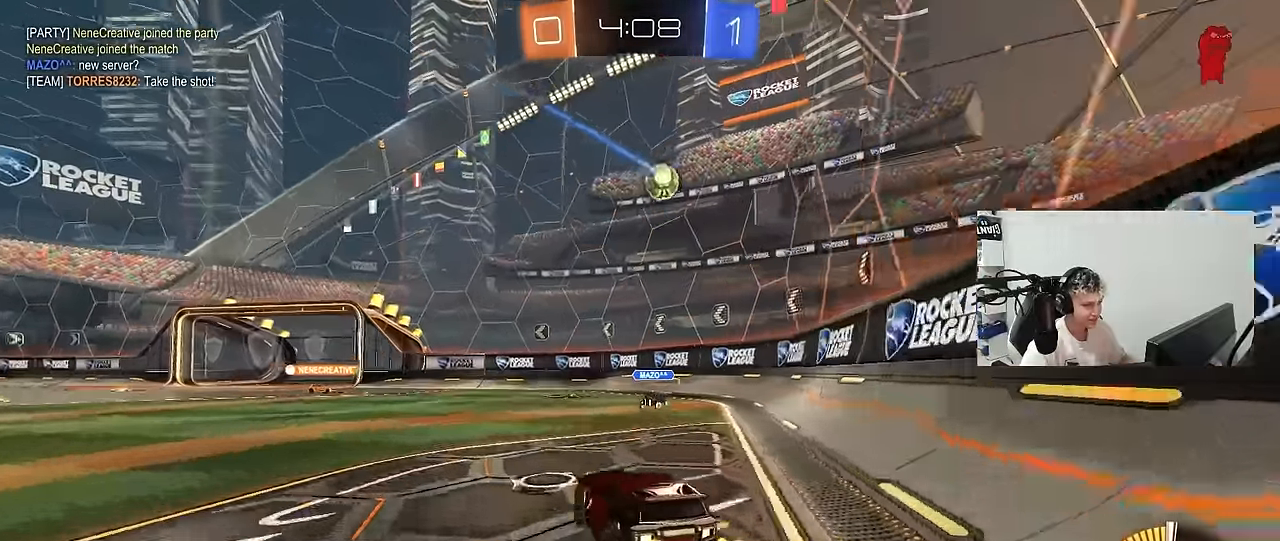
{"keys": ["a", "shift"], "mouse": ["left", "right"], "mouse_move": "down-left", "events": [[17, "a", "down"], [67, "mouse_right", "down"], [217, "mouse_left", "down"], [267, "d", "down"], [300, "d", "up"], [300, "mouse_right", "up"], [300, "s", "up"], [350, "a", "up"], [400, "mouse_right", "down"], [450, "a", "down"], [450, "shift", "down"]]}
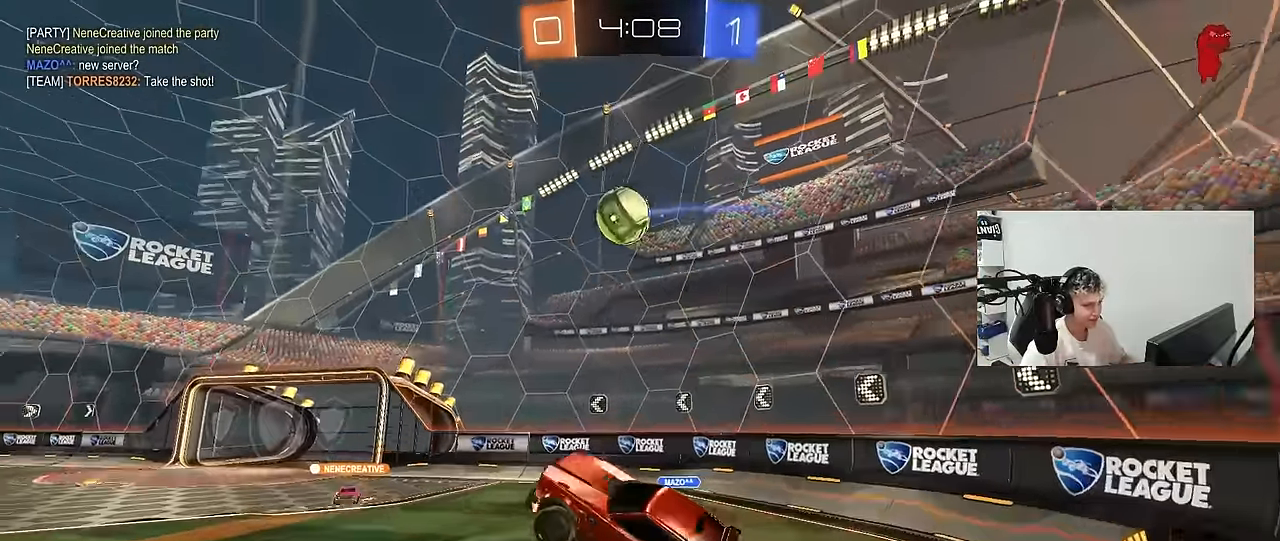
{"keys": ["a", "w"], "mouse": ["left"], "mouse_move": "still", "events": [[84, "mouse_right", "up"], [84, "w", "down"], [184, "shift", "up"], [234, "w", "up"], [267, "a", "up"], [317, "d", "down"], [367, "w", "down"], [417, "d", "up"], [467, "a", "down"]]}
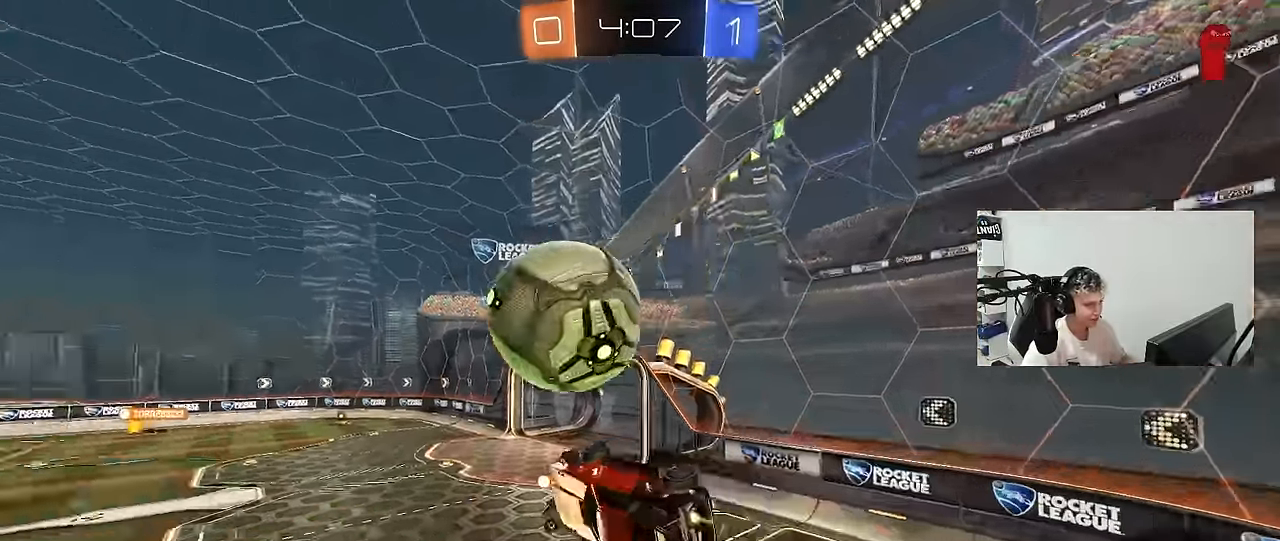
{"keys": ["a", "shift"], "mouse": [], "mouse_move": "still", "events": [[17, "a", "up"], [17, "w", "up"], [100, "d", "down"], [100, "s", "down"], [200, "a", "down"], [200, "shift", "down"], [250, "d", "up"], [250, "mouse_left", "up"], [333, "s", "up"]]}
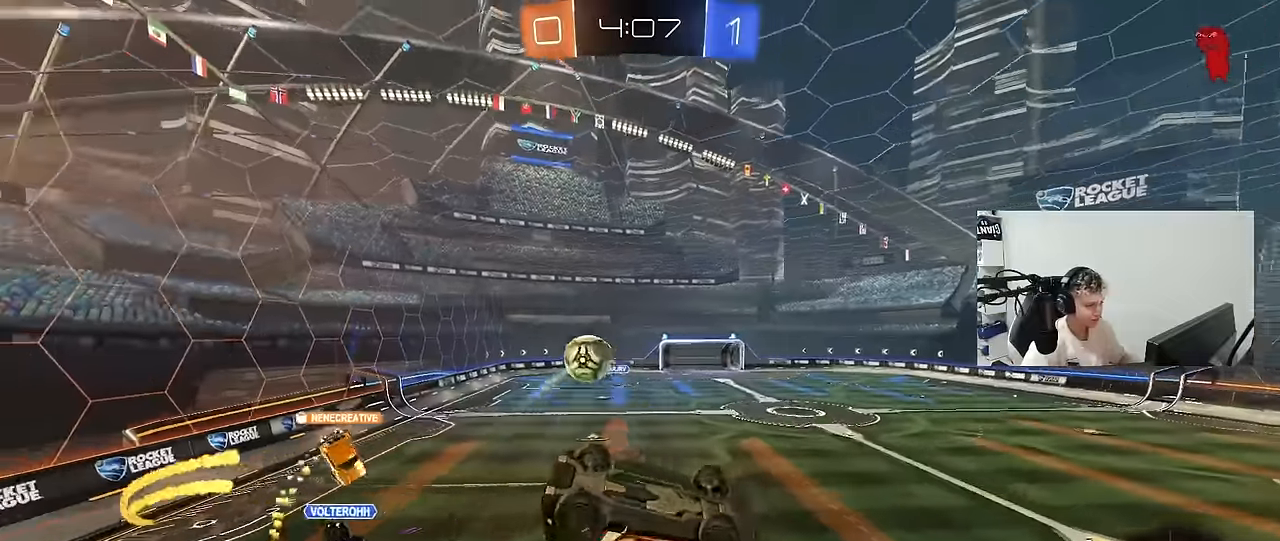
{"keys": ["a", "shift"], "mouse": ["left"], "mouse_move": "still", "events": [[67, "w", "down"], [117, "space", "down"], [217, "w", "up"], [300, "space", "up"], [400, "mouse_left", "down"]]}
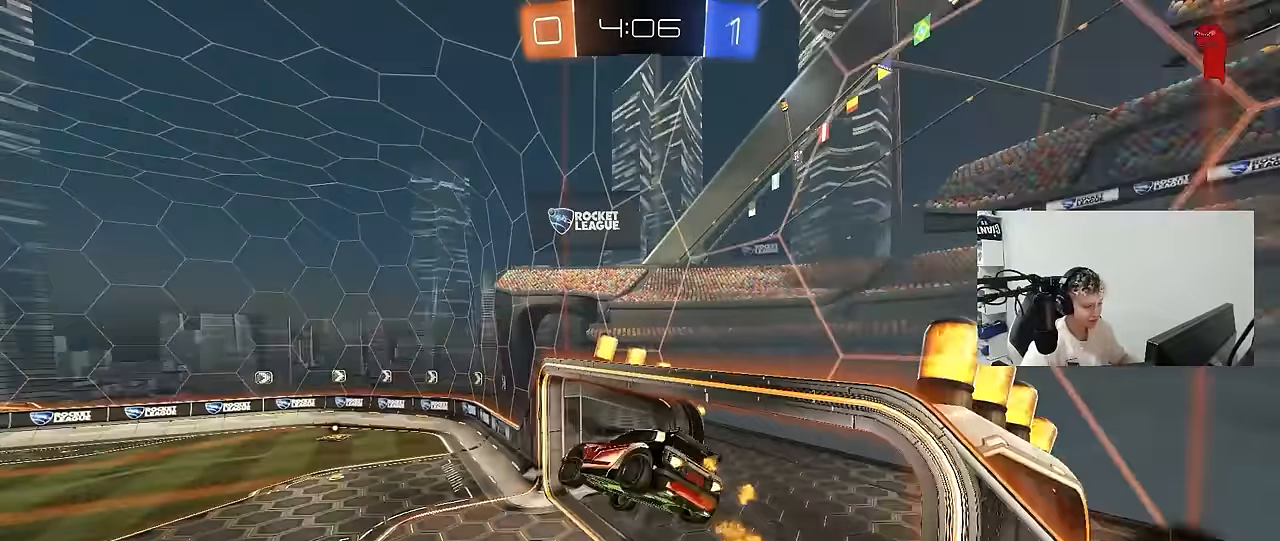
{"keys": ["a", "s"], "mouse": [], "mouse_move": "still", "events": [[33, "shift", "up"], [33, "w", "down"], [83, "mouse_left", "up"], [133, "a", "up"], [133, "w", "up"], [183, "space", "down"], [233, "s", "down"], [283, "a", "down"], [317, "shift", "down"], [317, "space", "up"], [467, "shift", "up"]]}
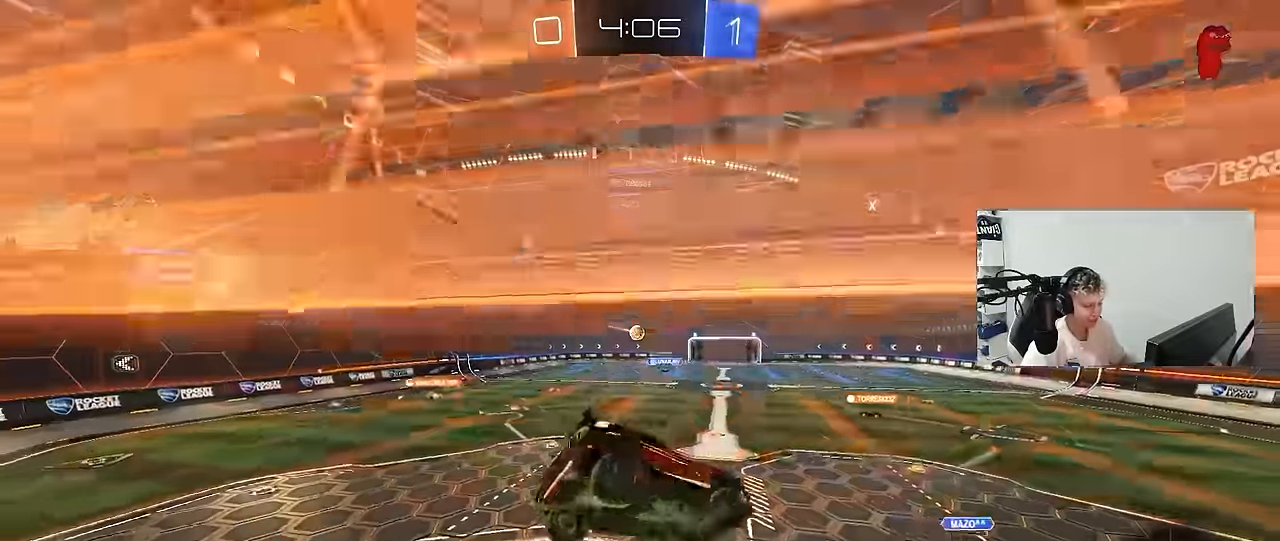
{"keys": ["d", "w"], "mouse": [], "mouse_move": "still", "events": [[50, "a", "up"], [50, "s", "up"], [250, "w", "down"], [333, "d", "down"]]}
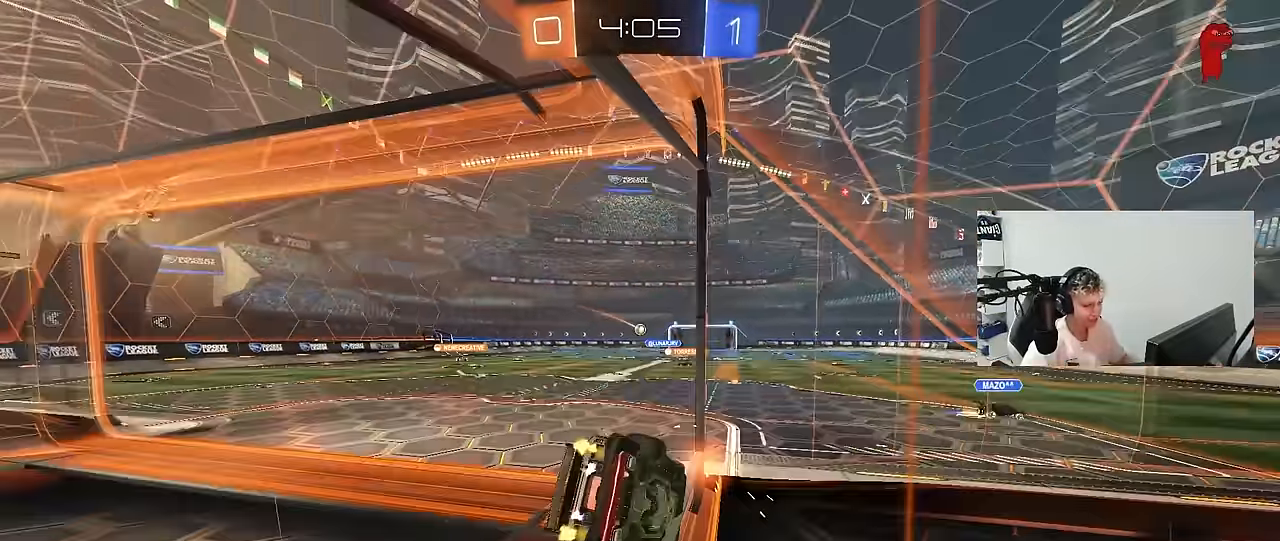
{"keys": ["d", "shift"], "mouse": [], "mouse_move": "left", "events": [[167, "mouse_right", "down"], [267, "s", "down"], [267, "shift", "down"], [267, "w", "up"], [350, "mouse_right", "up"], [450, "s", "up"]]}
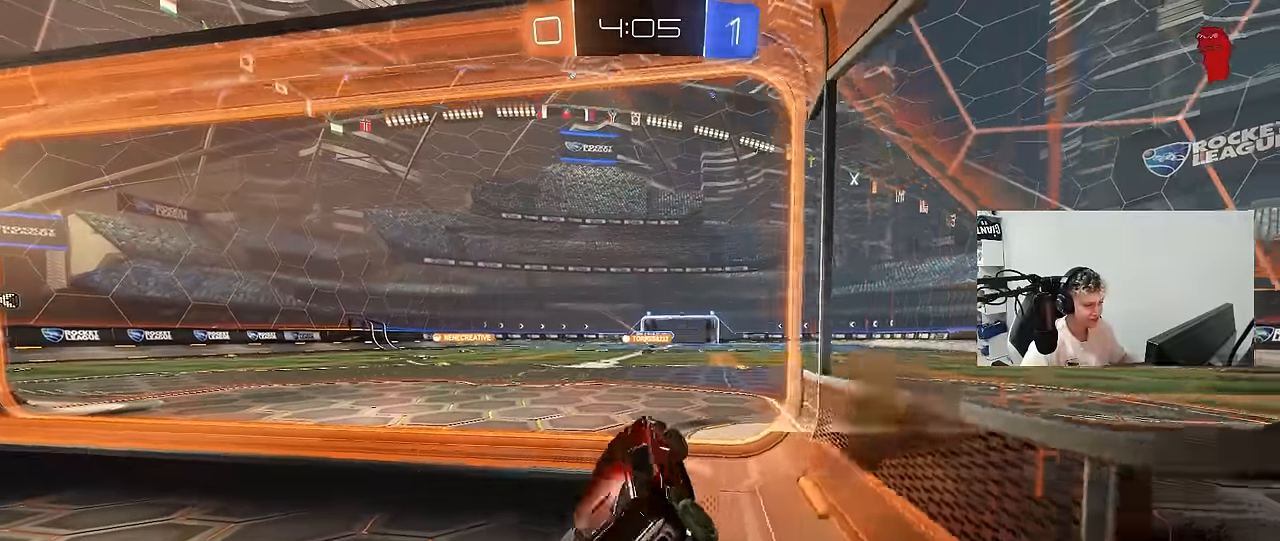
{"keys": ["d", "w"], "mouse": [], "mouse_move": "still", "events": [[33, "a", "down"], [33, "d", "up"], [33, "shift", "up"], [83, "a", "up"], [83, "w", "down"], [133, "mouse_right", "down"], [267, "d", "down"], [317, "mouse_right", "up"]]}
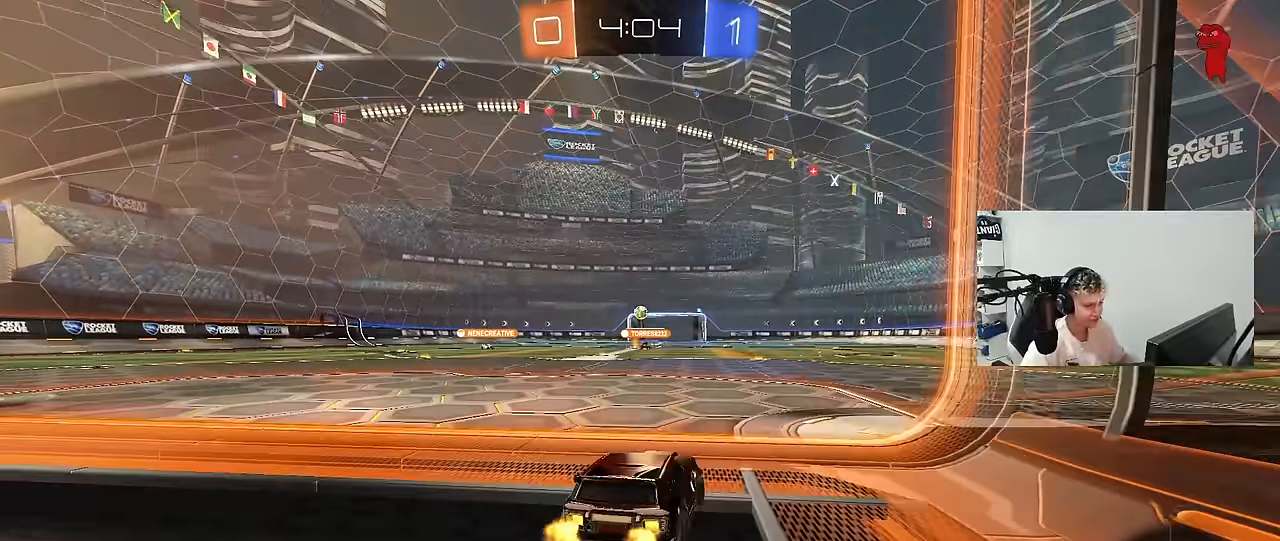
{"keys": ["w"], "mouse": [], "mouse_move": "still", "events": [[17, "d", "up"], [50, "a", "down"], [150, "a", "up"], [300, "a", "down"], [433, "a", "up"]]}
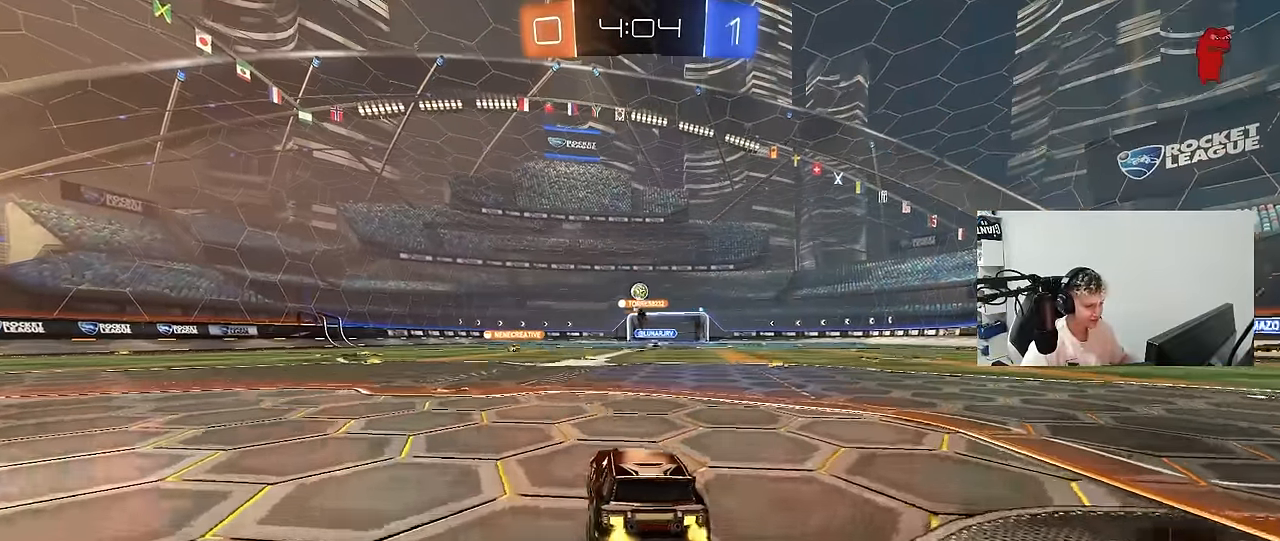
{"keys": ["w"], "mouse": [], "mouse_move": "still", "events": []}
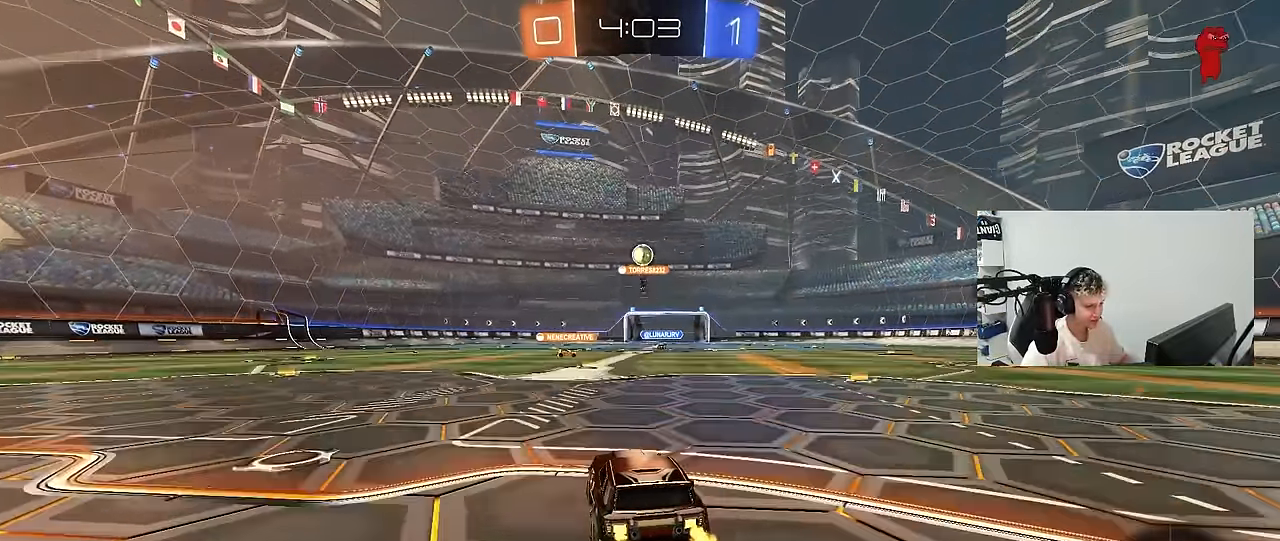
{"keys": ["w"], "mouse": [], "mouse_move": "still", "events": [[133, "a", "down"], [233, "a", "up"], [317, "d", "down"], [417, "d", "up"]]}
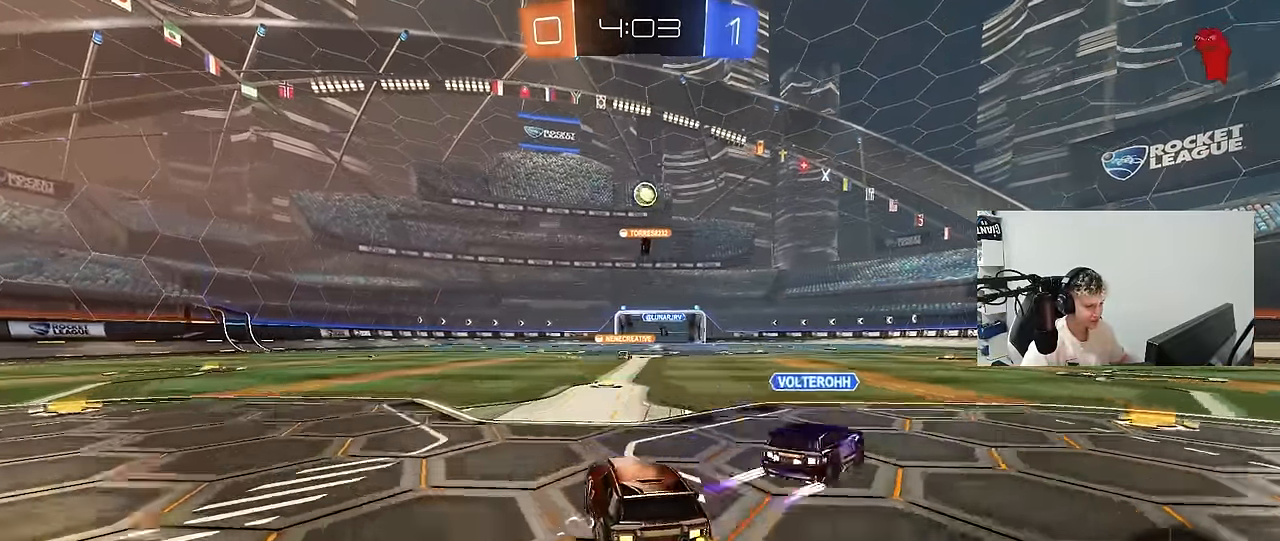
{"keys": ["w"], "mouse": [], "mouse_move": "still", "events": [[67, "a", "down"], [150, "a", "up"], [150, "d", "down"], [433, "d", "up"]]}
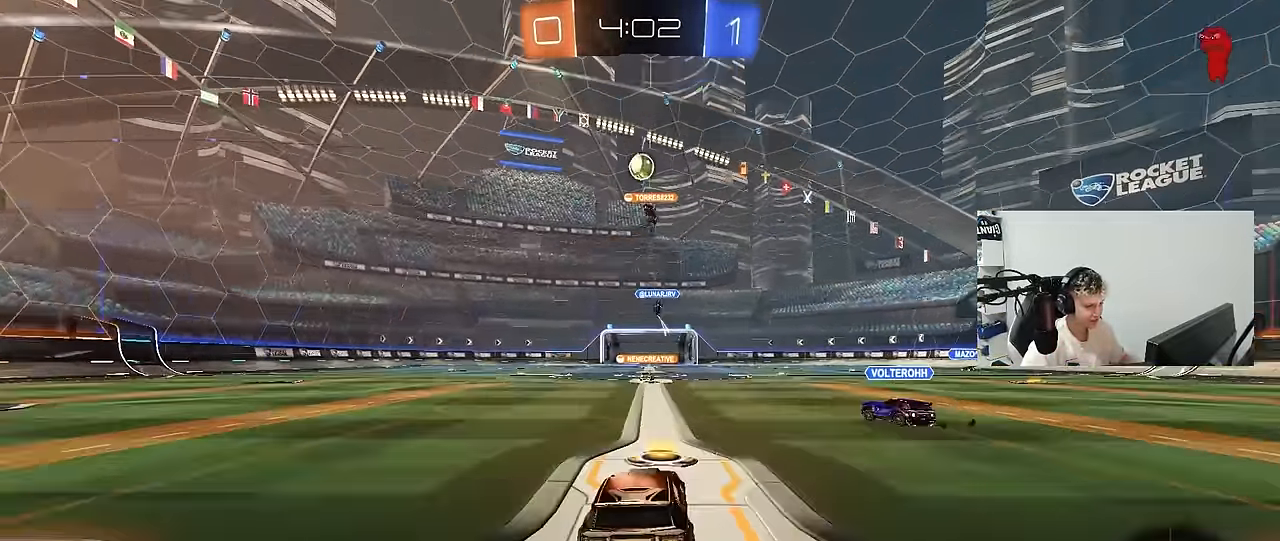
{"keys": ["a", "w"], "mouse": [], "mouse_move": "still", "events": [[67, "d", "down"], [267, "d", "up"], [450, "a", "down"]]}
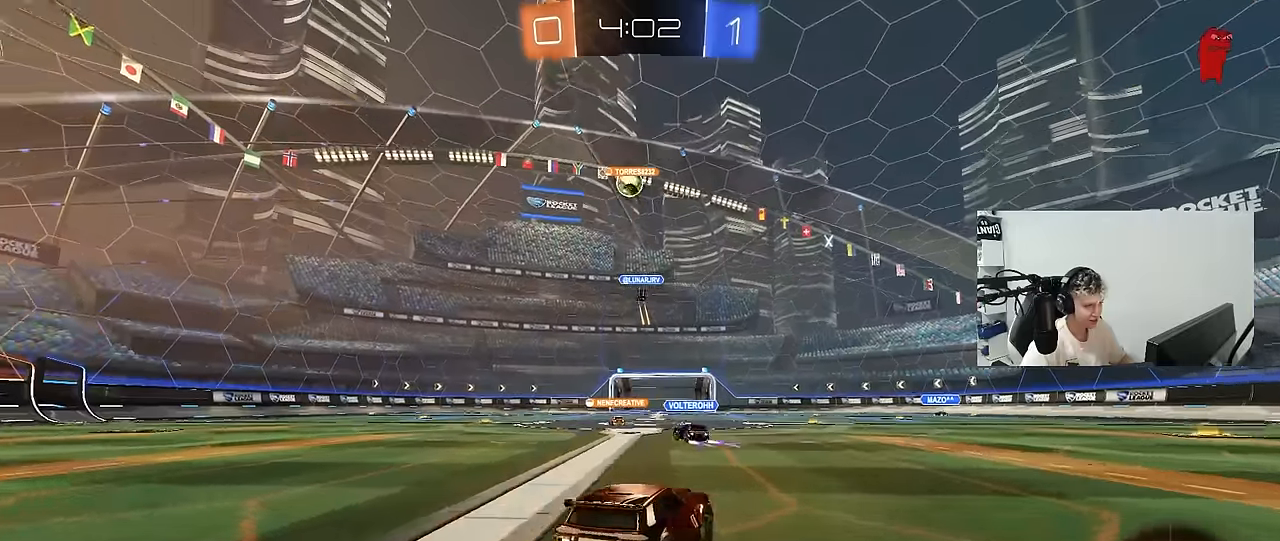
{"keys": ["a", "w"], "mouse": [], "mouse_move": "still", "events": [[184, "a", "up"], [467, "a", "down"]]}
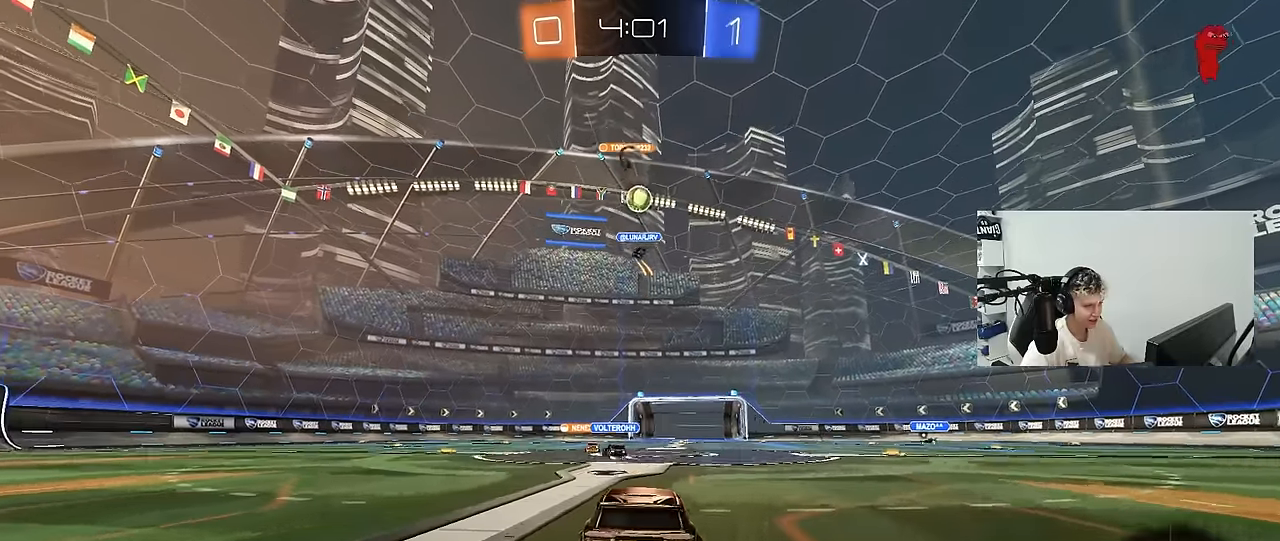
{"keys": ["a", "w"], "mouse": [], "mouse_move": "still", "events": [[100, "a", "up"], [334, "a", "down"]]}
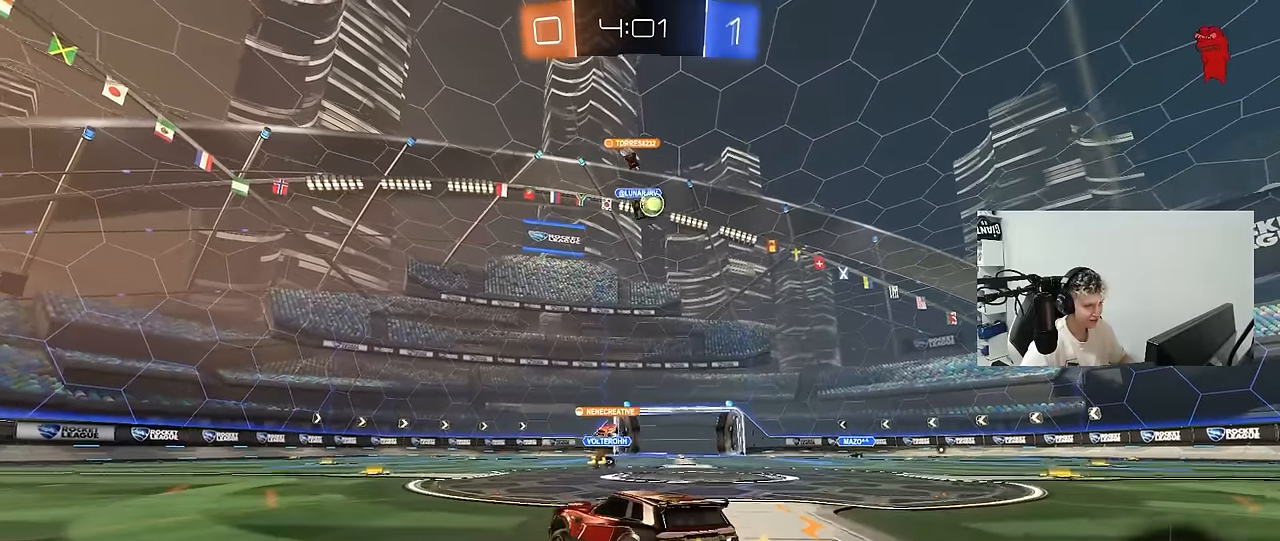
{"keys": ["w"], "mouse": [], "mouse_move": "still", "events": [[17, "a", "up"], [300, "d", "down"], [400, "d", "up"]]}
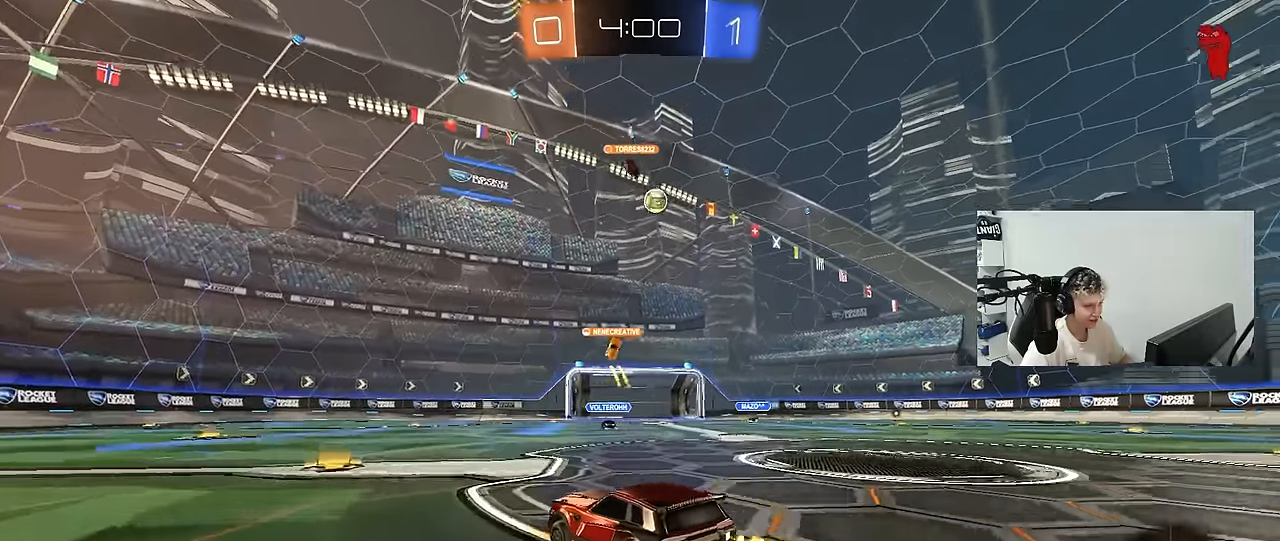
{"keys": ["a", "w"], "mouse": ["left"], "mouse_move": "still", "events": [[134, "a", "down"], [284, "a", "up"], [417, "mouse_left", "down"], [467, "a", "down"]]}